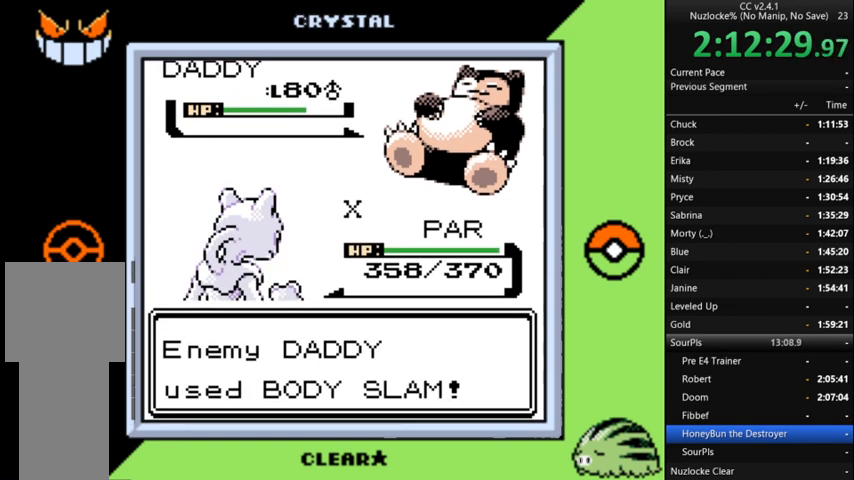
Gameplay with a controller (Nintendo layout); each line is a JSON object with the inputs held at the frame after it. "events" lists button and stick changes between this image and that frame as [ms after this image, input, new state], when the widget could be followed in between. Not read: L3 R3.
{"buttons": [], "events": [[67, "A", "up"], [200, "A", "down"], [233, "A", "up"], [333, "A", "down"], [433, "A", "up"]]}
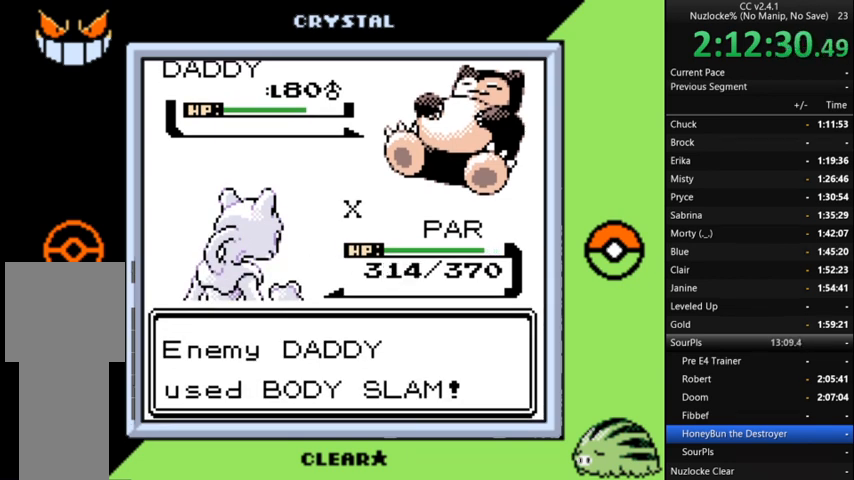
{"buttons": [], "events": [[33, "A", "down"], [133, "A", "up"], [200, "A", "down"], [300, "A", "up"], [400, "A", "down"], [500, "A", "up"]]}
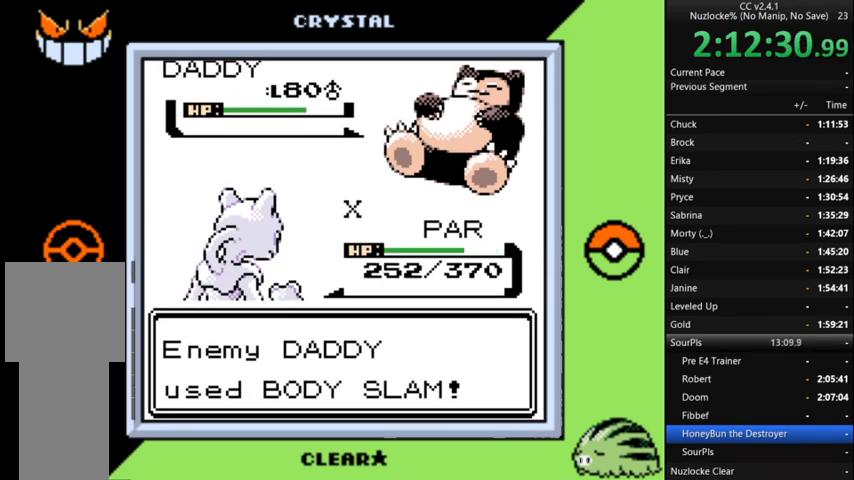
{"buttons": ["A"], "events": [[100, "A", "down"], [167, "A", "up"], [300, "A", "down"], [400, "A", "up"], [467, "A", "down"]]}
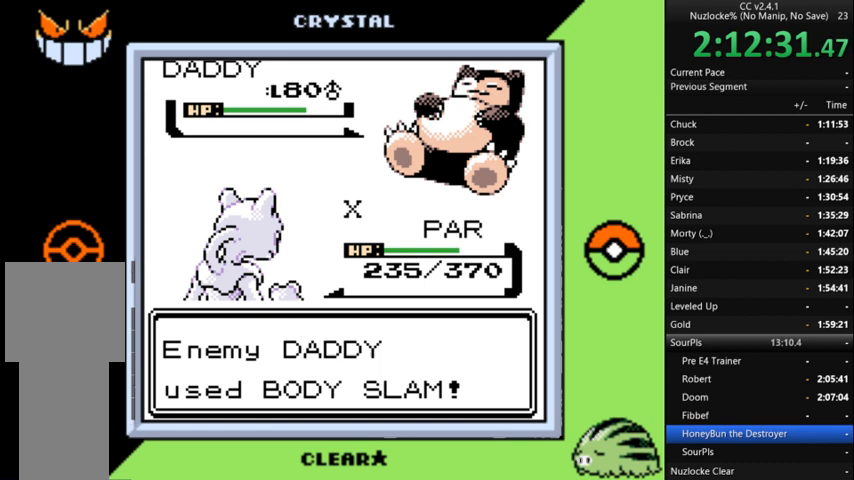
{"buttons": ["A"], "events": [[67, "A", "up"], [167, "A", "down"], [233, "A", "up"], [367, "A", "down"], [433, "A", "up"], [500, "A", "down"]]}
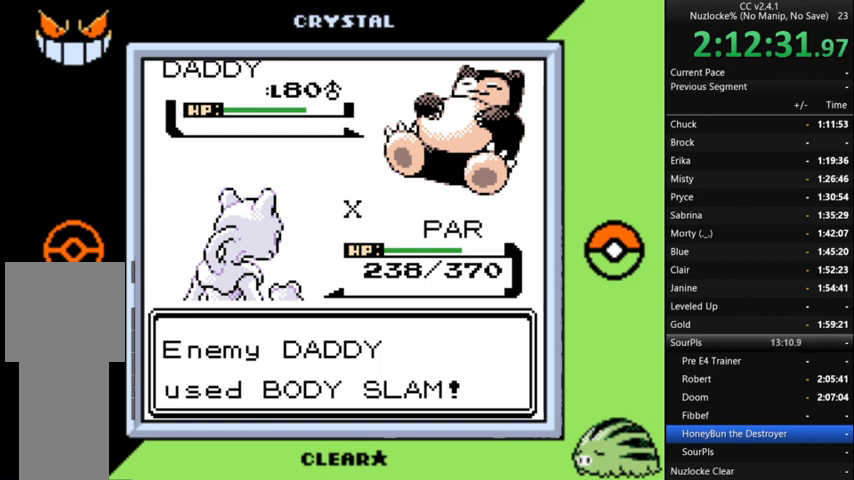
{"buttons": [], "events": [[100, "A", "up"], [167, "A", "down"], [267, "A", "up"], [367, "A", "down"], [467, "A", "up"]]}
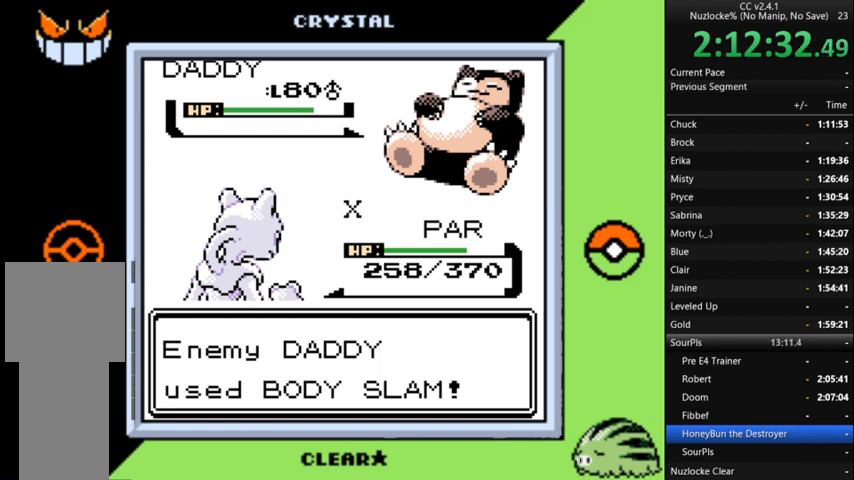
{"buttons": ["A"], "events": [[67, "A", "down"], [133, "A", "up"], [233, "A", "down"], [333, "A", "up"], [433, "A", "down"]]}
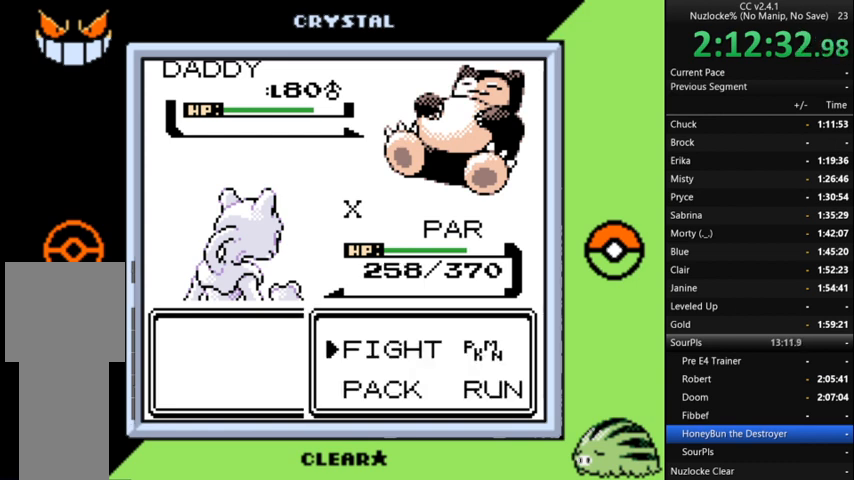
{"buttons": [], "events": [[33, "A", "up"], [67, "A", "down"], [167, "A", "up"], [267, "A", "down"], [333, "A", "up"], [400, "A", "down"], [500, "A", "up"]]}
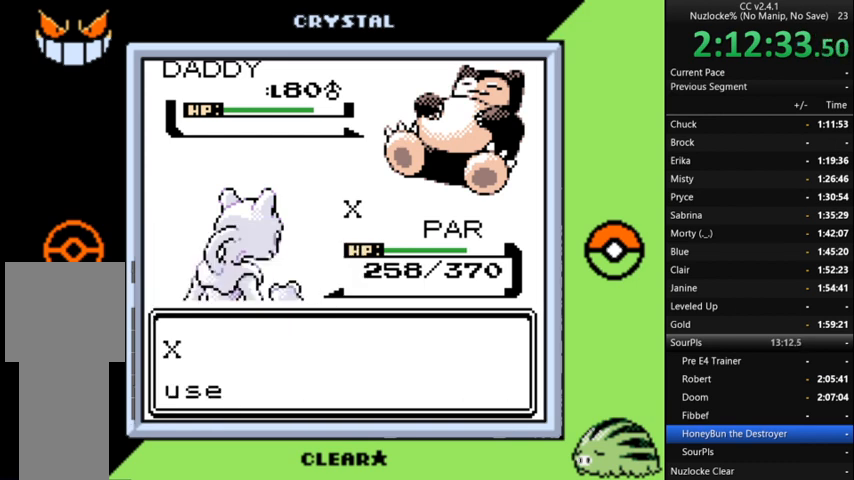
{"buttons": ["A"], "events": [[33, "A", "down"], [133, "A", "up"], [233, "A", "down"], [300, "A", "up"], [367, "A", "down"], [467, "A", "up"], [500, "A", "down"]]}
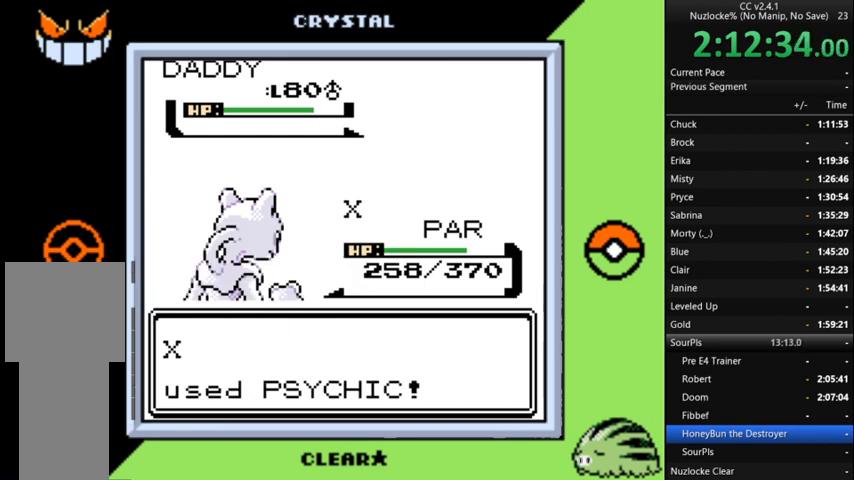
{"buttons": [], "events": [[100, "A", "up"], [133, "A", "down"], [233, "A", "up"]]}
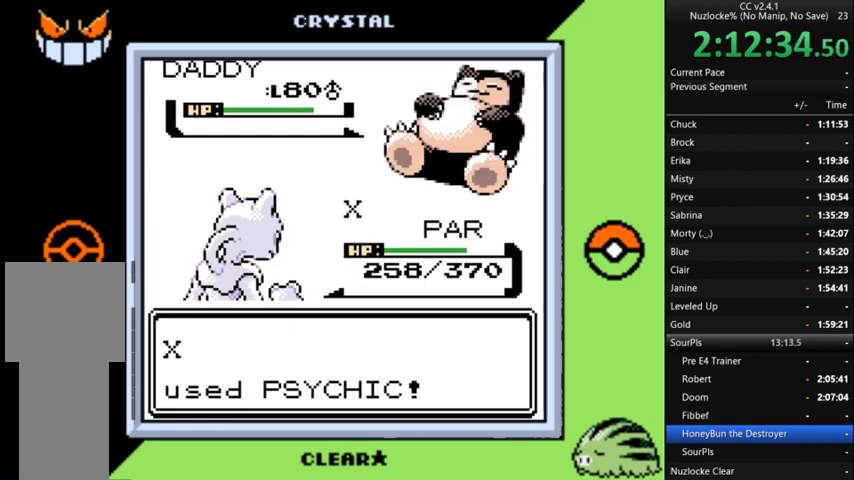
{"buttons": [], "events": []}
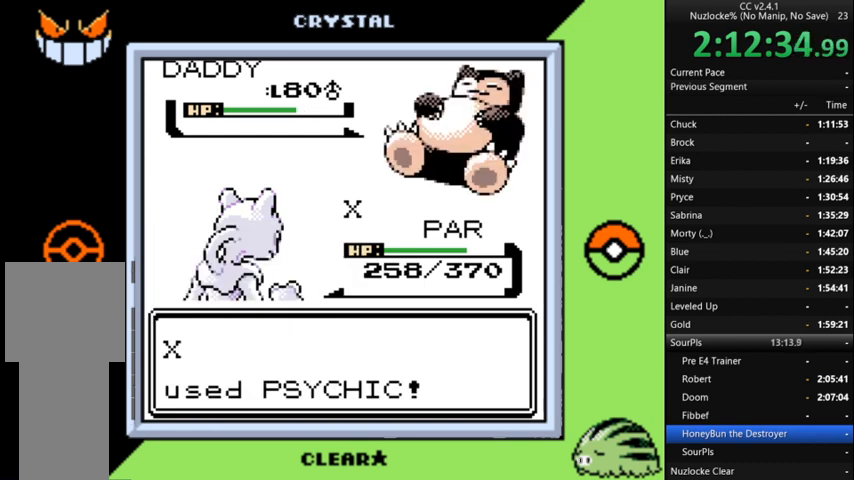
{"buttons": [], "events": []}
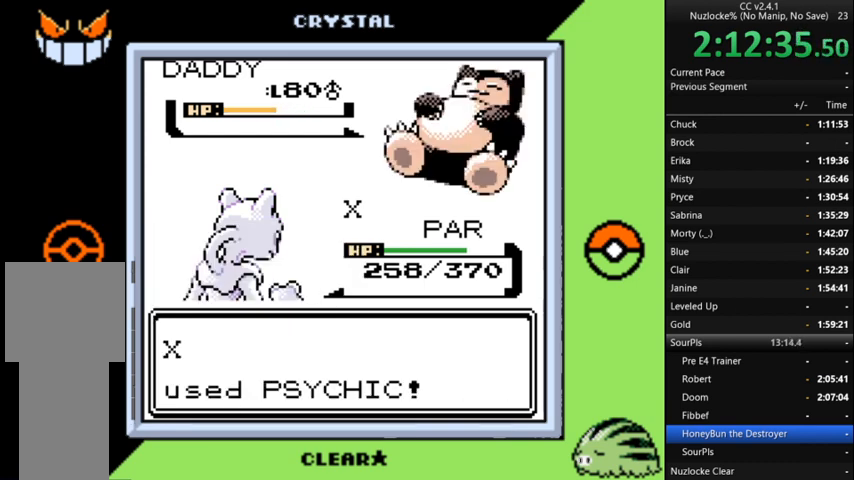
{"buttons": [], "events": []}
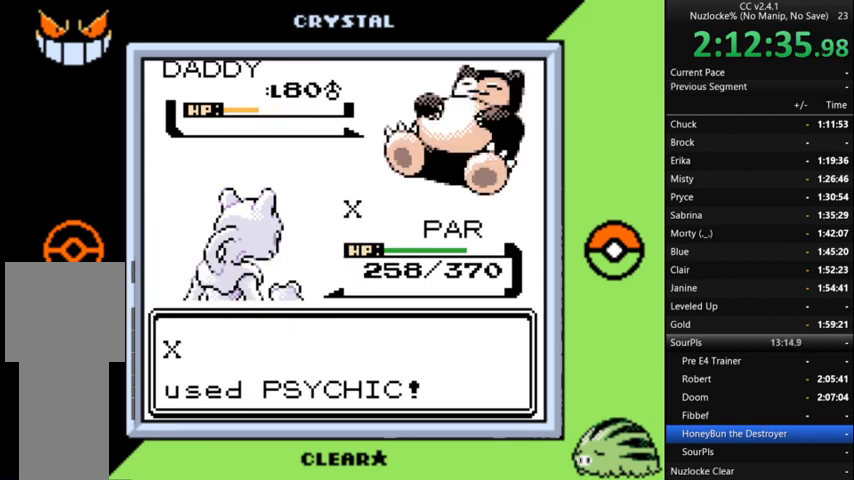
{"buttons": [], "events": []}
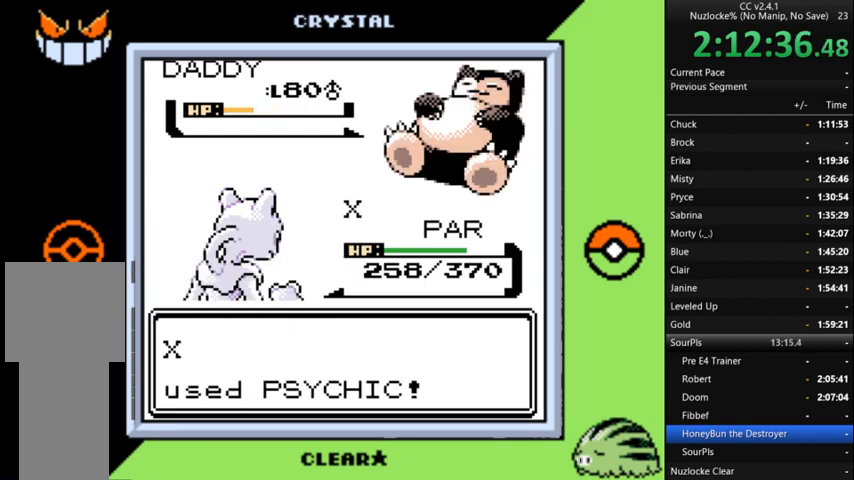
{"buttons": [], "events": [[167, "A", "down"], [267, "A", "up"], [367, "A", "down"], [467, "A", "up"]]}
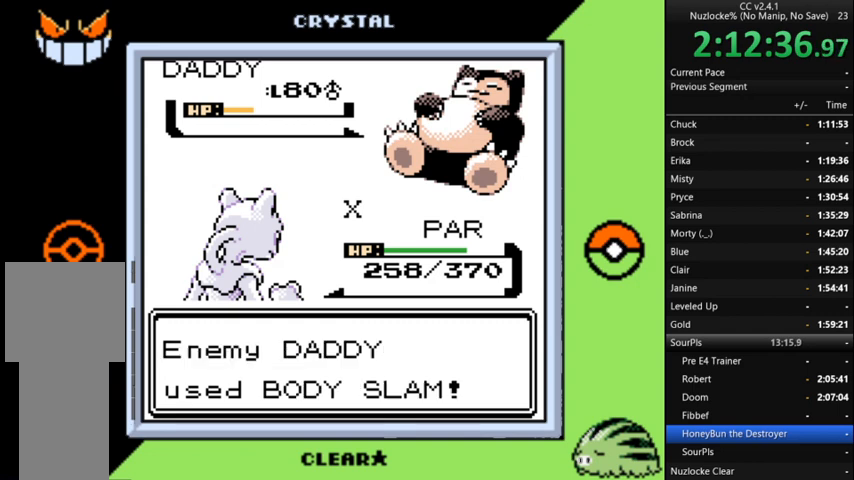
{"buttons": ["A"], "events": [[67, "A", "down"], [167, "A", "up"], [233, "A", "down"], [367, "A", "up"], [433, "A", "down"]]}
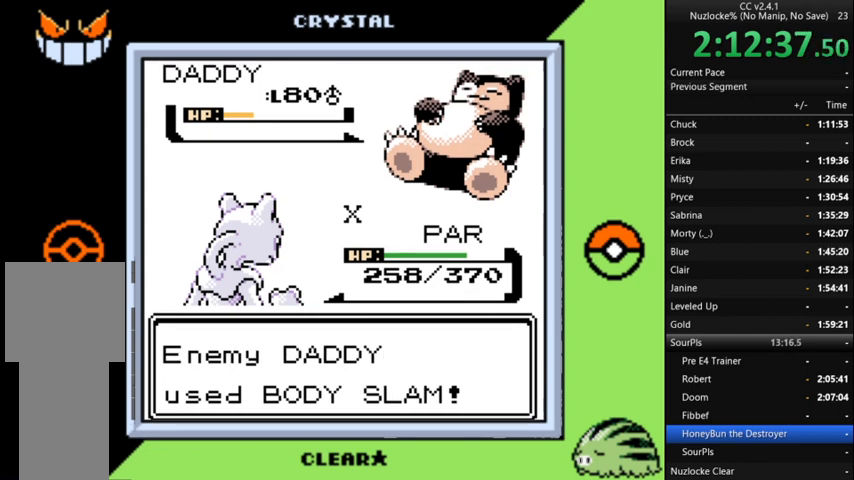
{"buttons": [], "events": [[67, "A", "up"], [333, "A", "down"], [433, "A", "up"]]}
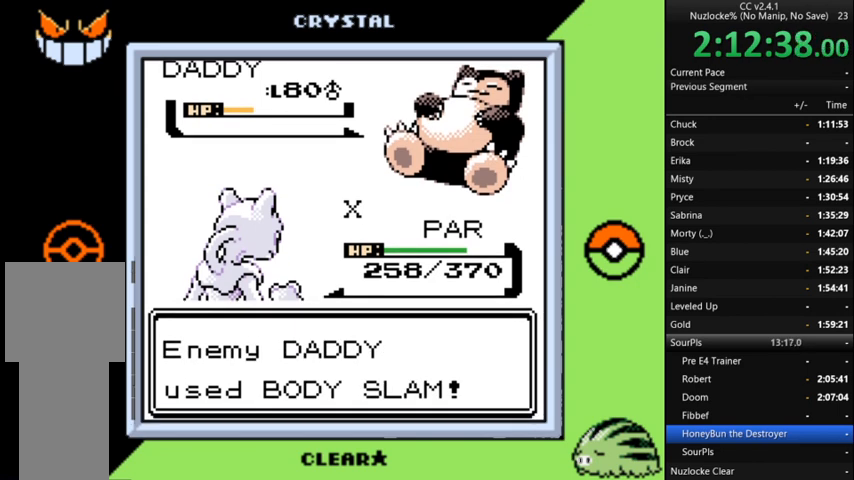
{"buttons": [], "events": []}
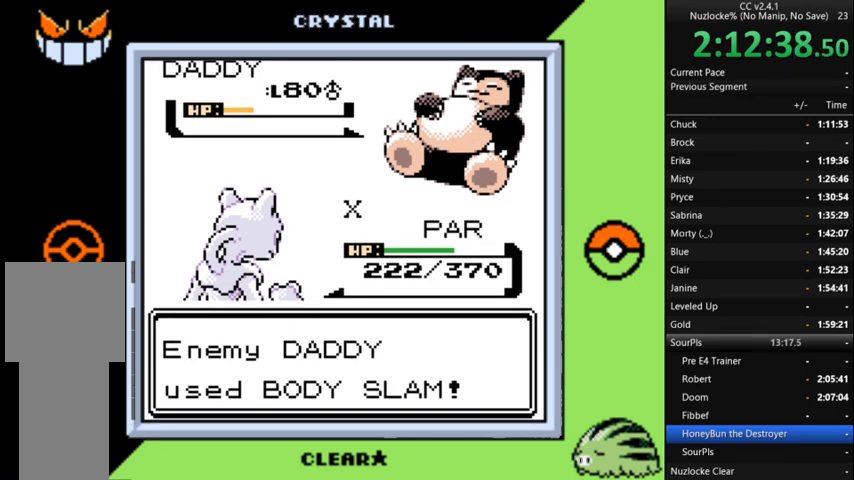
{"buttons": [], "events": []}
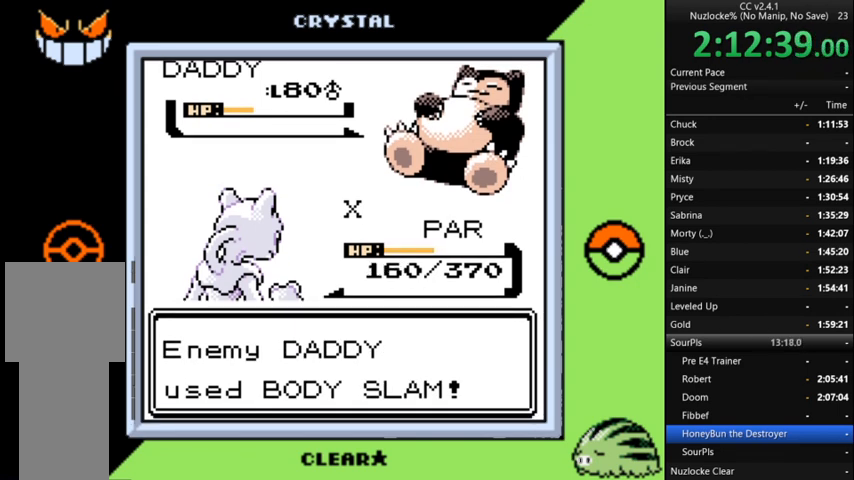
{"buttons": [], "events": []}
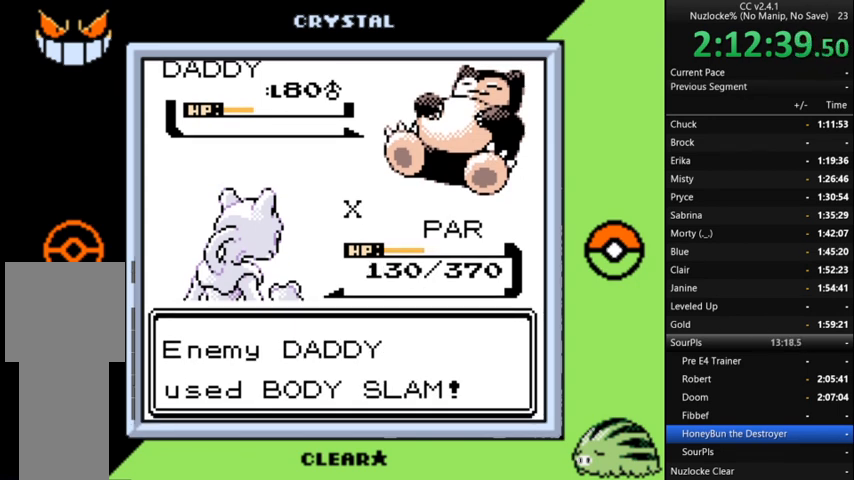
{"buttons": [], "events": [[333, "A", "down"], [467, "A", "up"]]}
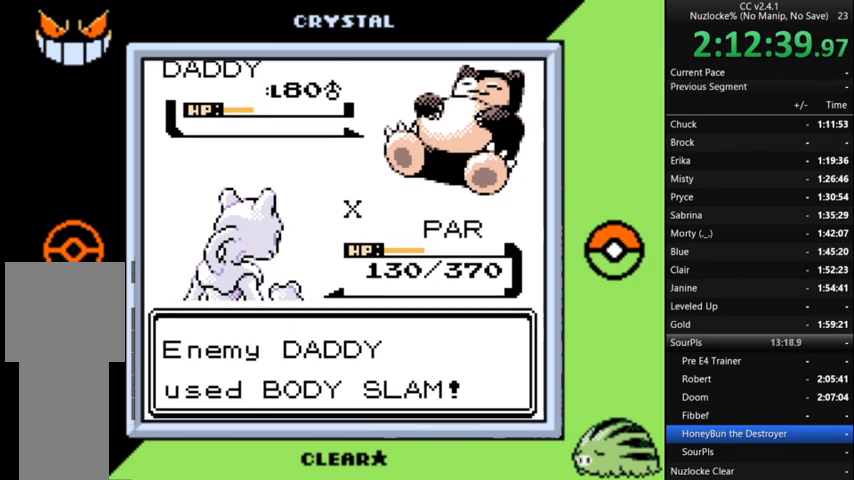
{"buttons": ["A"], "events": [[67, "A", "down"], [133, "A", "up"], [233, "A", "down"], [333, "A", "up"], [467, "A", "down"]]}
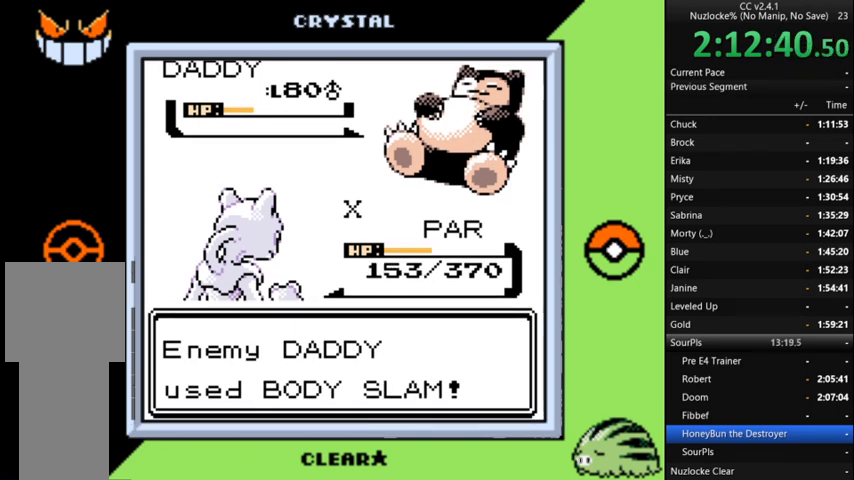
{"buttons": [], "events": [[67, "A", "up"], [167, "A", "down"], [267, "A", "up"], [400, "A", "down"], [500, "A", "up"]]}
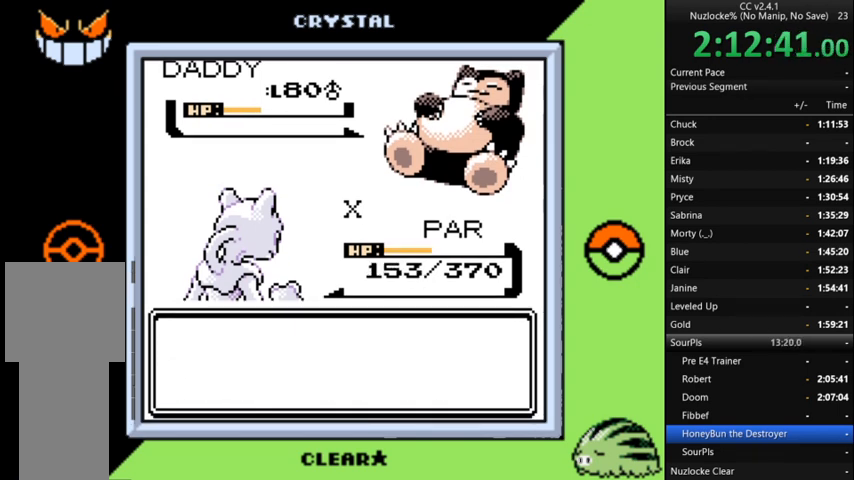
{"buttons": ["A"], "events": [[233, "A", "down"], [367, "A", "up"], [433, "A", "down"]]}
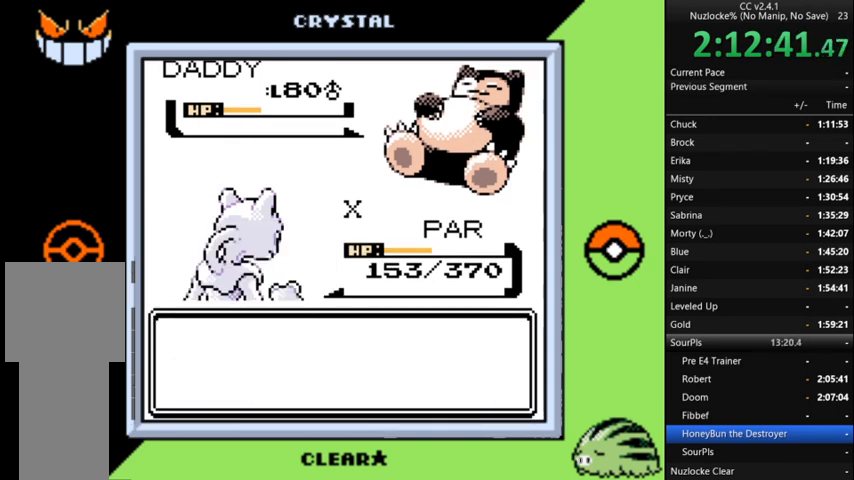
{"buttons": ["A"], "events": [[67, "A", "up"], [100, "A", "down"], [200, "A", "up"], [300, "A", "down"], [400, "A", "up"], [433, "A", "down"]]}
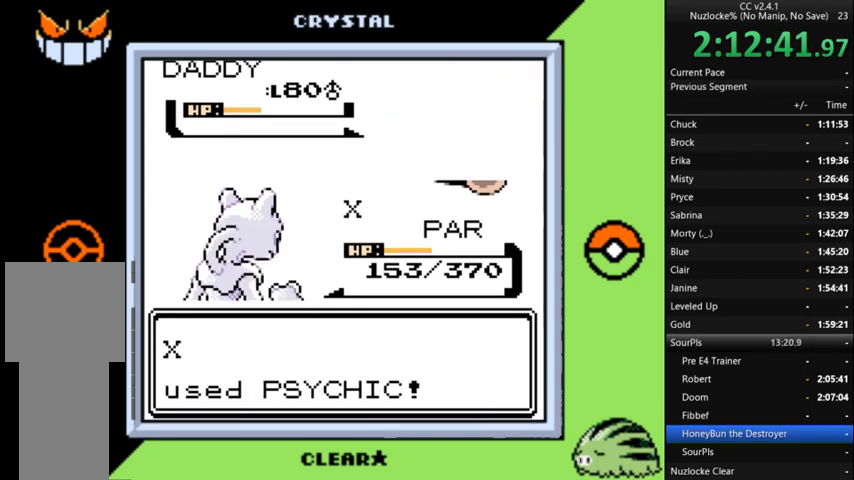
{"buttons": [], "events": [[33, "A", "up"], [100, "A", "down"], [200, "A", "up"], [267, "A", "down"], [333, "A", "up"]]}
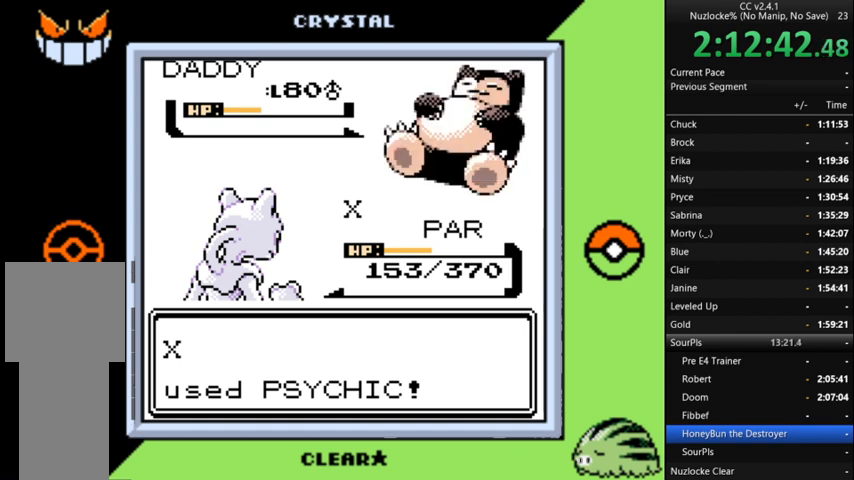
{"buttons": [], "events": []}
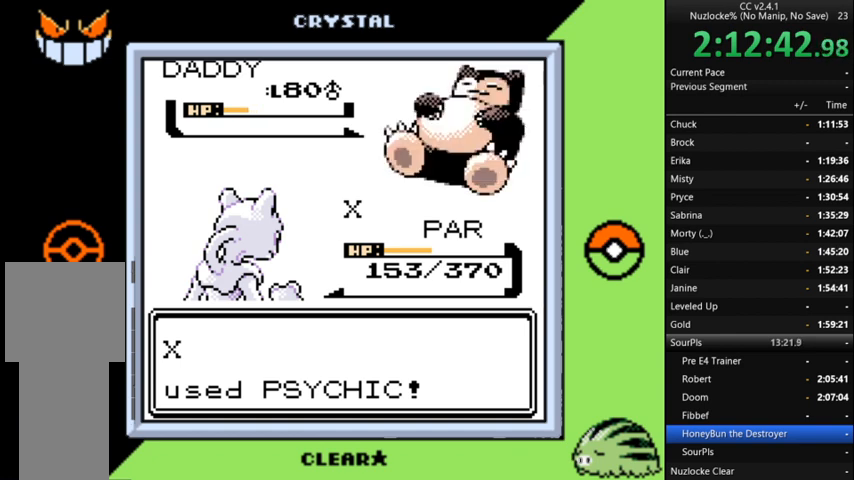
{"buttons": [], "events": []}
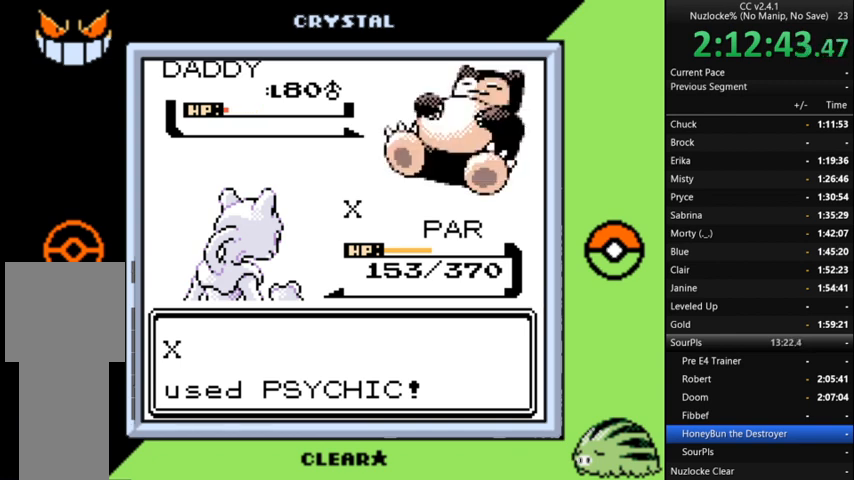
{"buttons": [], "events": []}
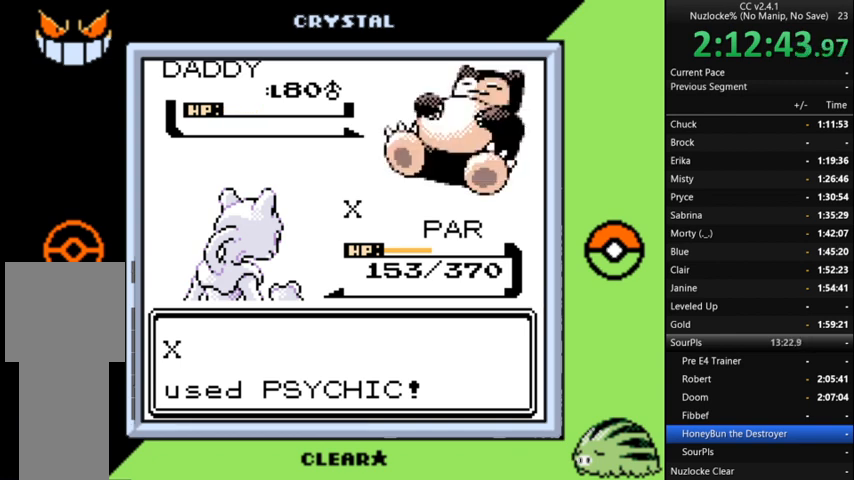
{"buttons": [], "events": [[200, "A", "down"], [333, "A", "up"], [400, "A", "down"], [500, "A", "up"]]}
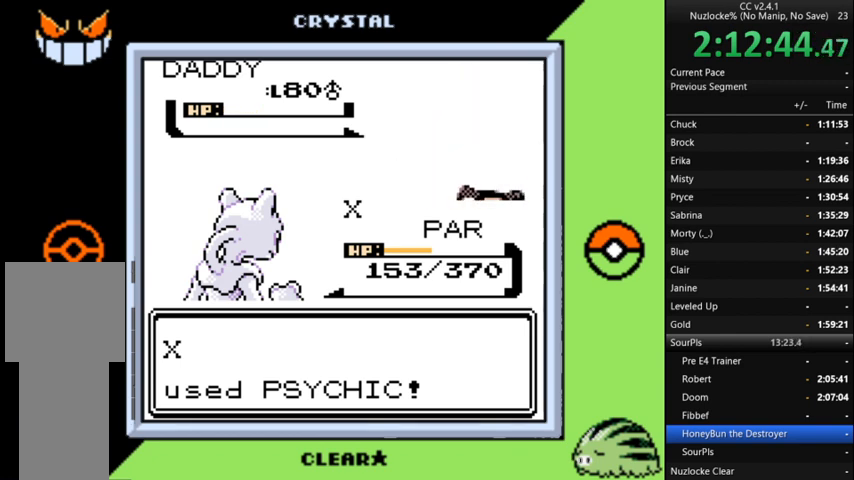
{"buttons": ["A"], "events": [[100, "A", "down"], [167, "A", "up"], [267, "A", "down"], [367, "A", "up"], [467, "A", "down"]]}